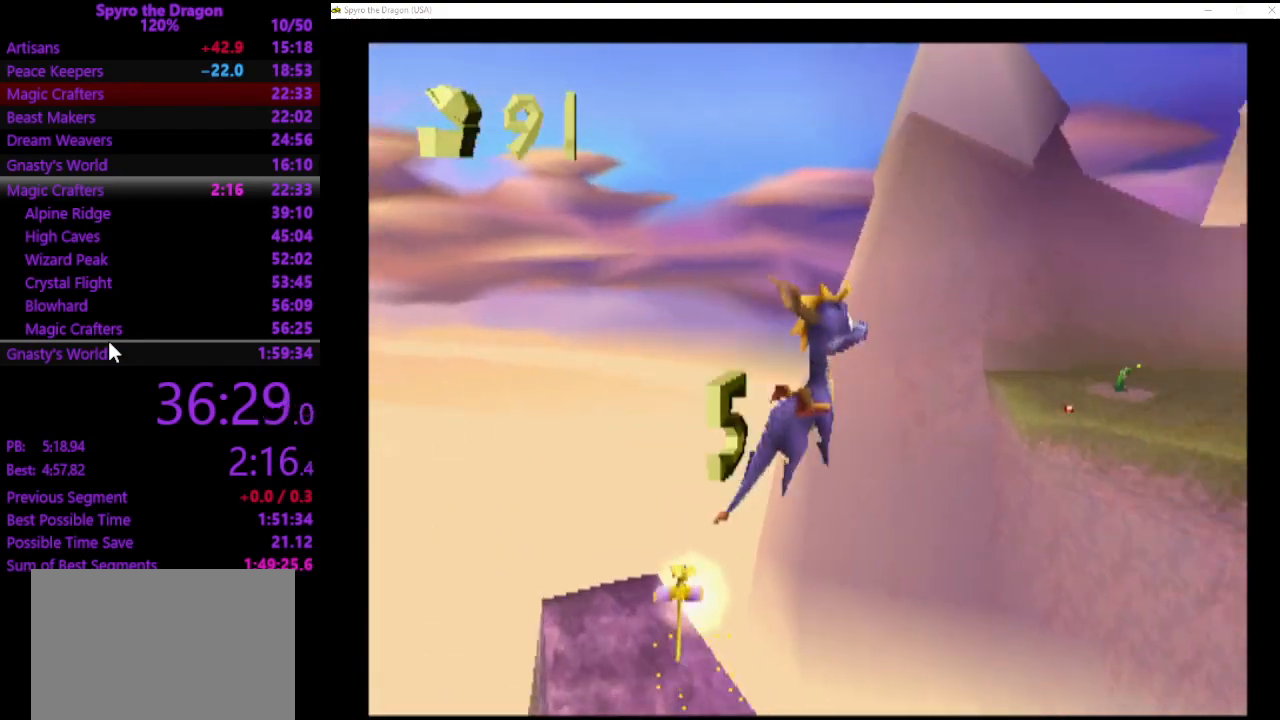
Gameplay with a controller (PlayStation layout); each line is a JSON object with the inputs held at the frame after it. "events" lists button and stick changes between this image and that frame as [ms after this image, input, new state], when the widget could be followed in between. Not read: right_stick.
{"buttons": [], "left_stick": "up", "events": [[33, "CROSS", "up"], [100, "CROSS", "down"], [200, "CROSS", "up"], [267, "CROSS", "down"], [367, "left_stick", "up"], [500, "CROSS", "up"]]}
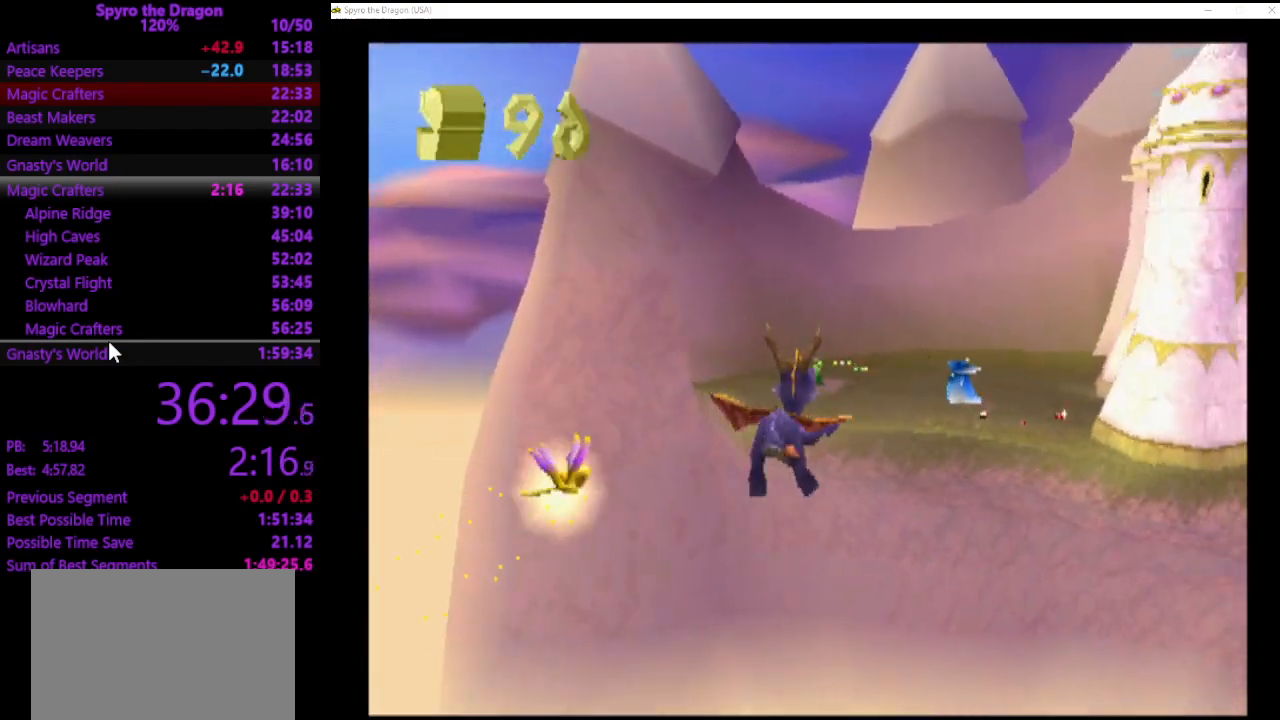
{"buttons": [], "left_stick": "up", "events": [[133, "left_stick", "center"], [300, "left_stick", "up-left"], [500, "left_stick", "up"]]}
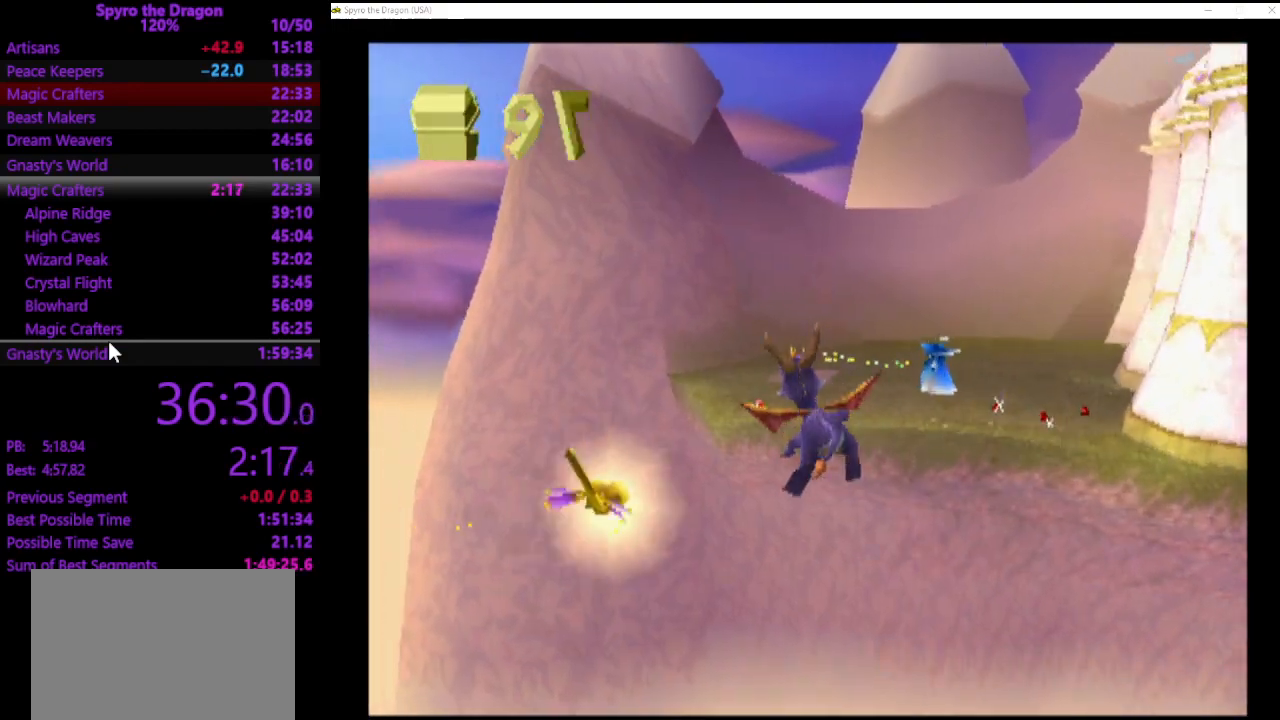
{"buttons": [], "left_stick": "up", "events": []}
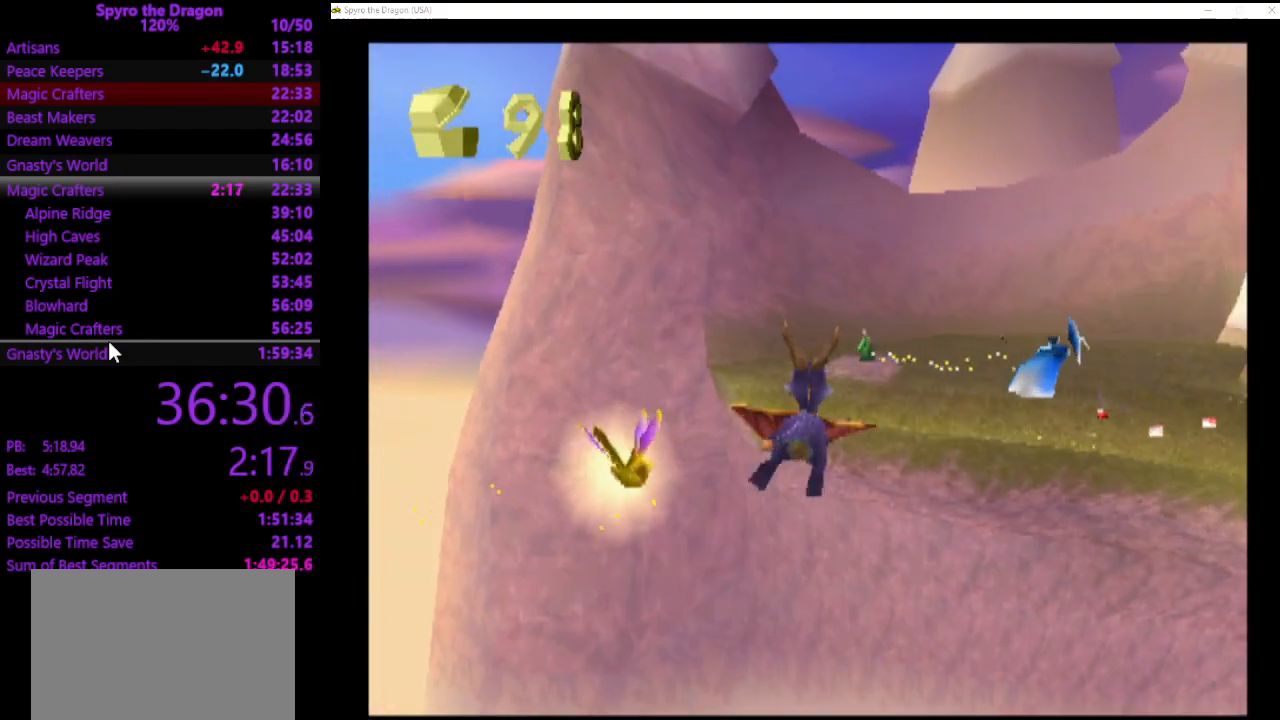
{"buttons": [], "left_stick": "up", "events": []}
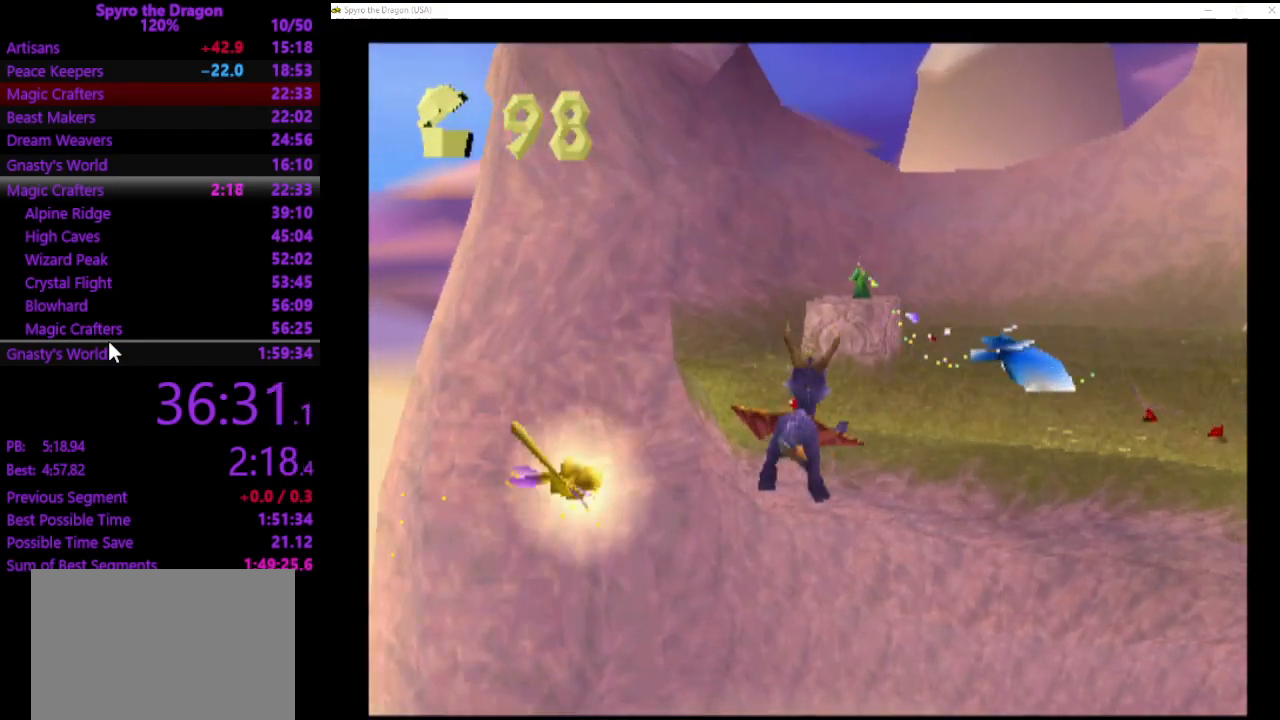
{"buttons": [], "left_stick": "up", "events": []}
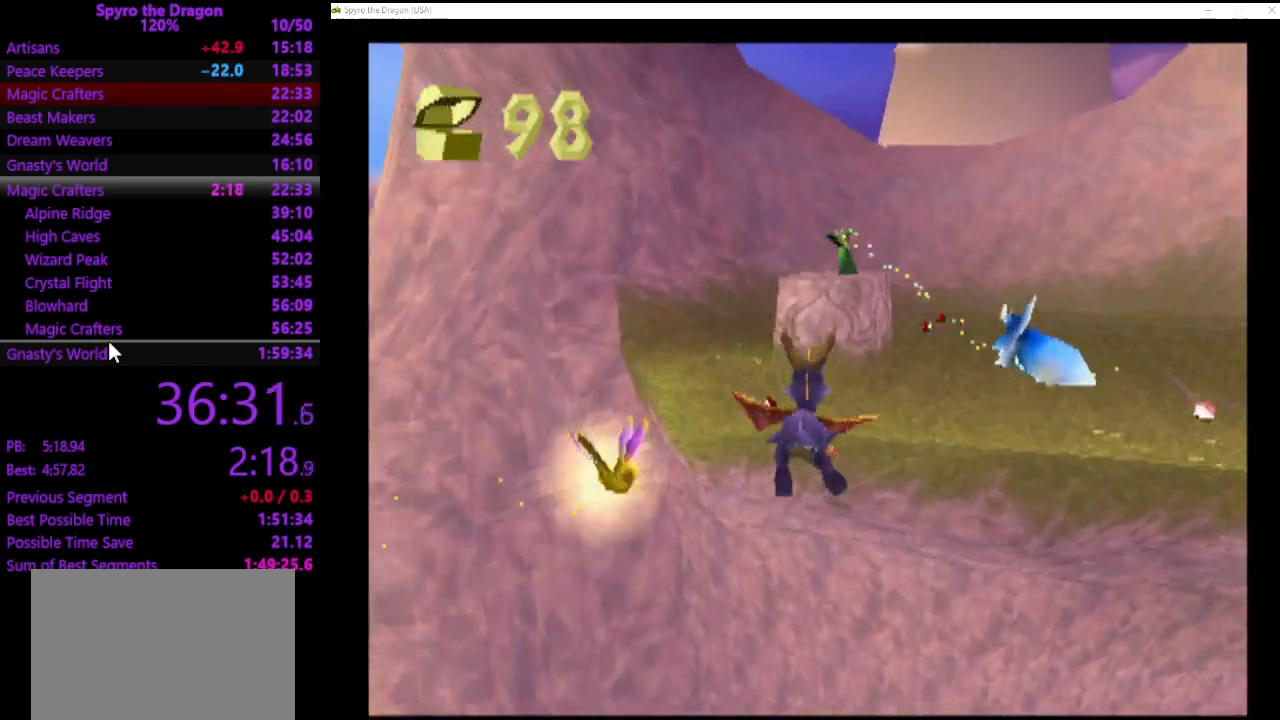
{"buttons": [], "left_stick": "up", "events": []}
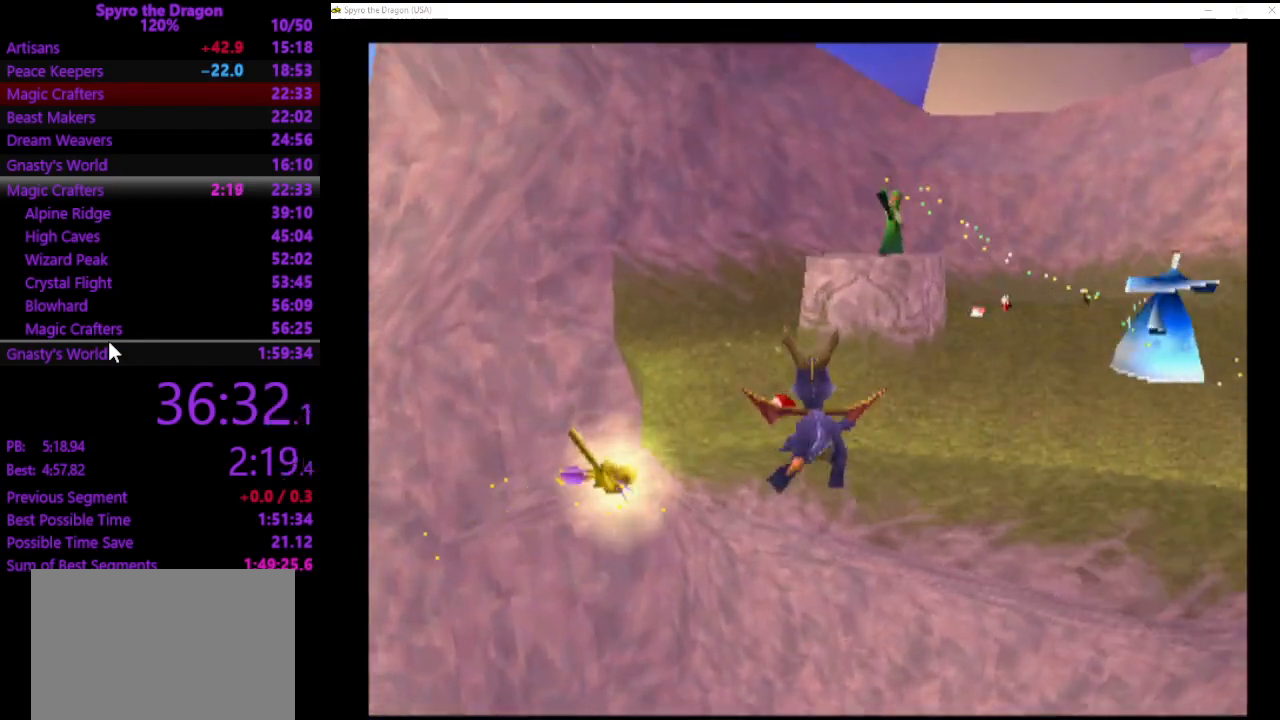
{"buttons": ["SQUARE"], "left_stick": "up", "events": [[400, "SQUARE", "down"]]}
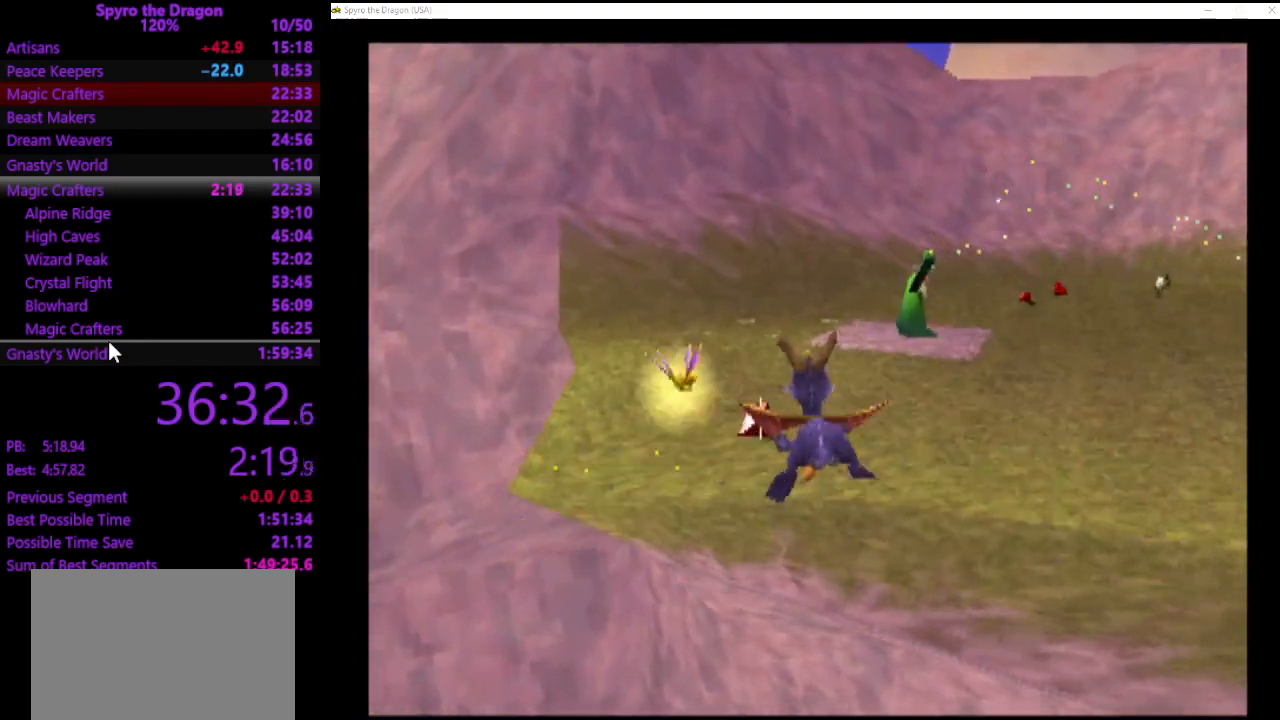
{"buttons": ["SQUARE"], "left_stick": "up-right", "events": [[300, "left_stick", "up-right"]]}
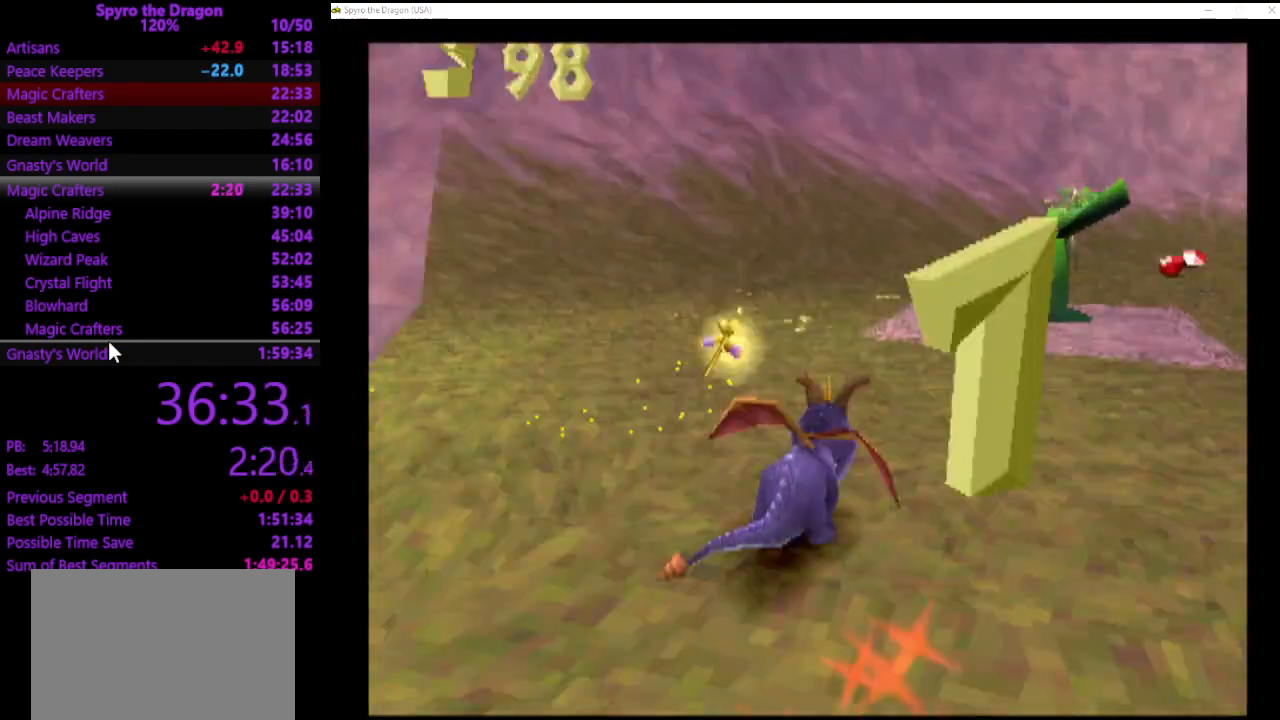
{"buttons": ["SQUARE"], "left_stick": "up", "events": [[300, "left_stick", "up"]]}
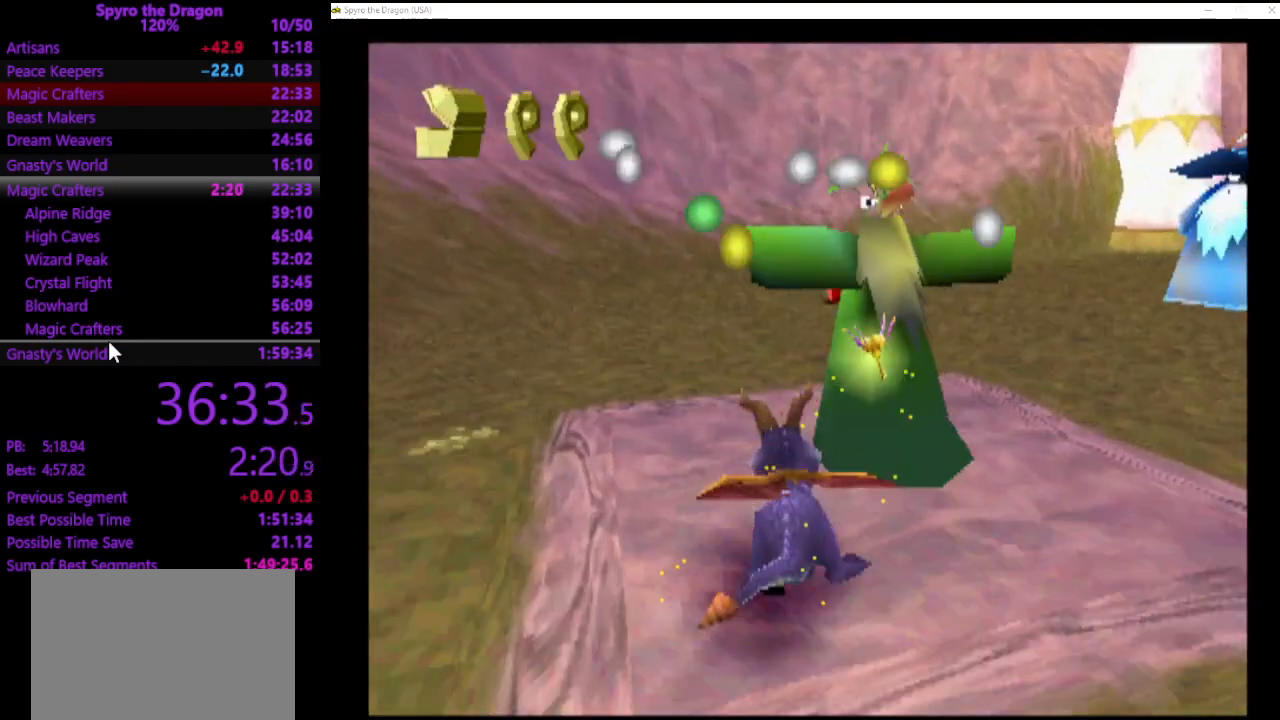
{"buttons": ["SQUARE"], "left_stick": "up", "events": []}
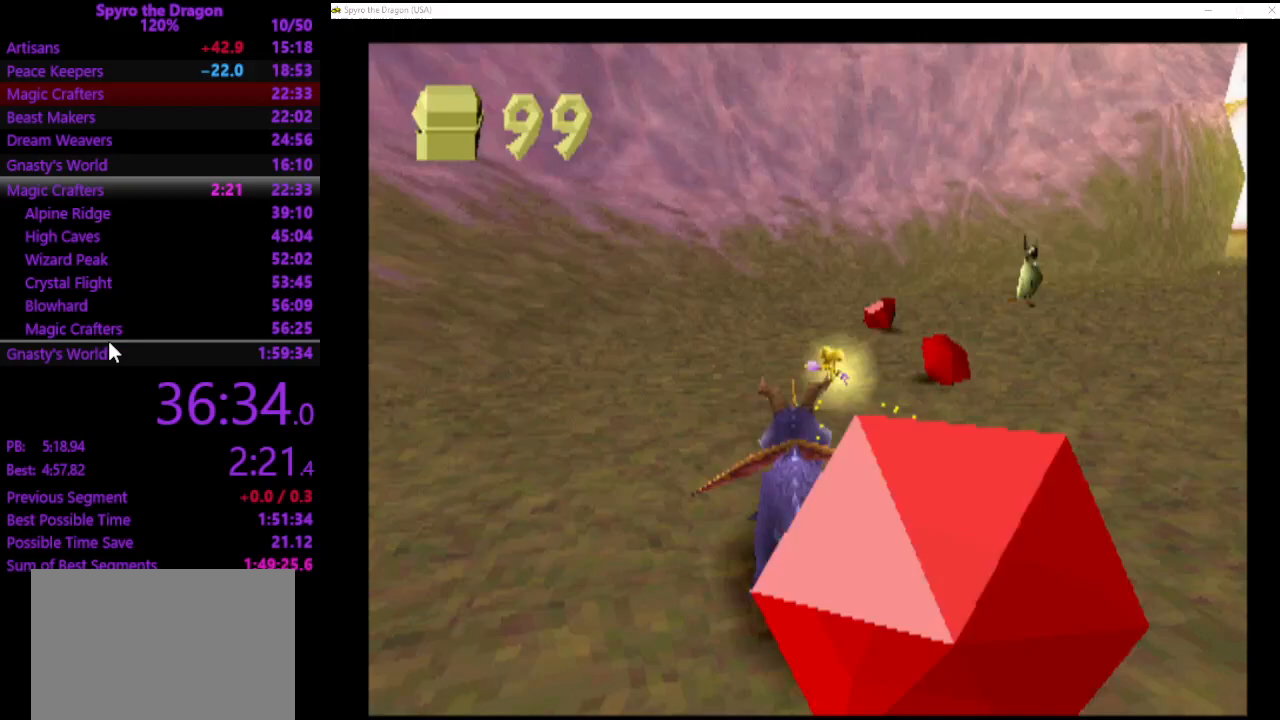
{"buttons": [], "left_stick": "right", "events": [[67, "left_stick", "up-right"], [400, "left_stick", "right"], [500, "SQUARE", "up"]]}
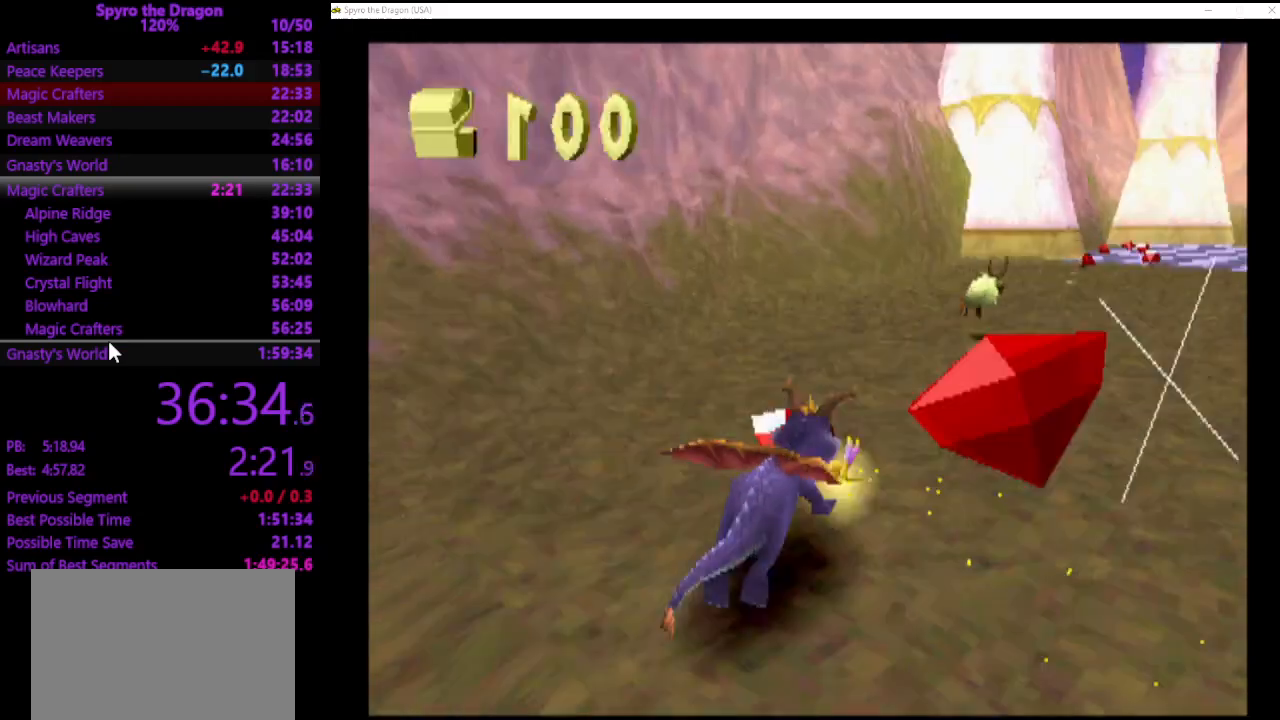
{"buttons": ["SQUARE"], "left_stick": "up", "events": [[100, "CIRCLE", "down"], [200, "CIRCLE", "up"], [300, "SQUARE", "down"], [300, "left_stick", "up-right"], [500, "left_stick", "up"]]}
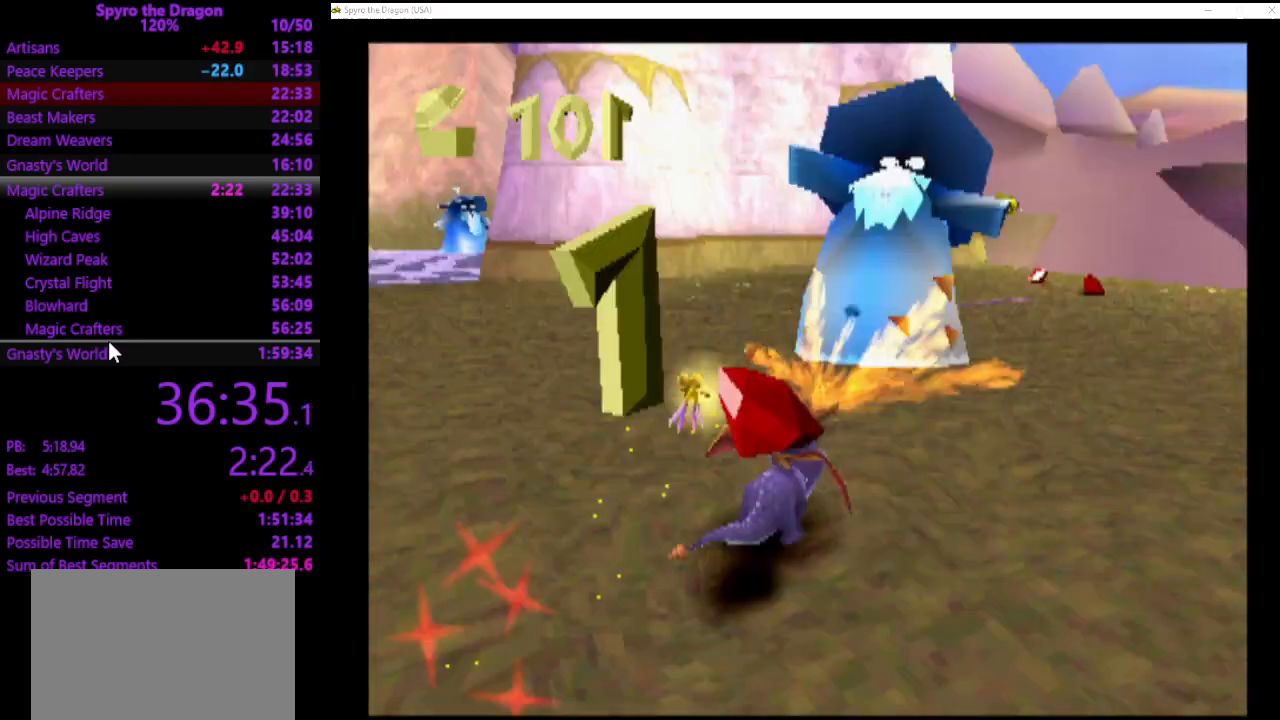
{"buttons": [], "left_stick": "center", "events": [[200, "SQUARE", "up"], [300, "CROSS", "down"], [400, "CROSS", "up"], [500, "left_stick", "center"]]}
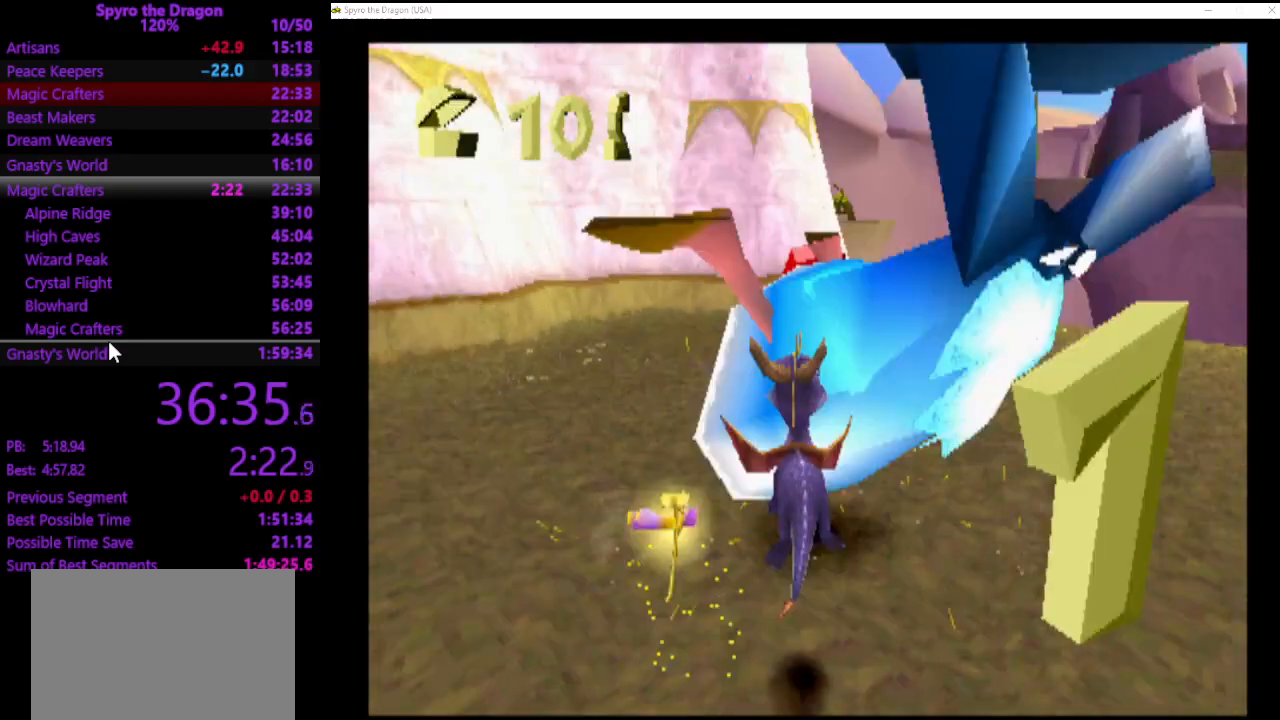
{"buttons": [], "left_stick": "up-left", "events": [[100, "left_stick", "up-right"], [467, "left_stick", "up-left"]]}
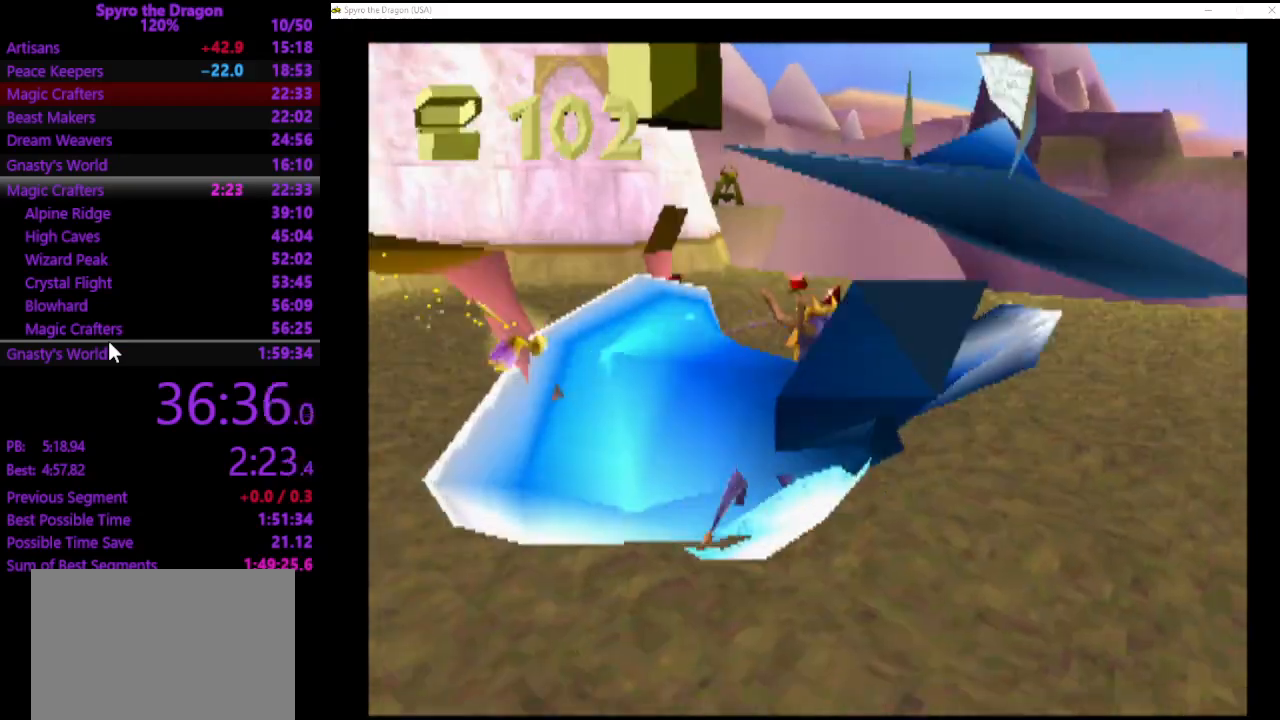
{"buttons": ["SQUARE"], "left_stick": "up", "events": [[200, "SQUARE", "down"], [200, "left_stick", "up-right"], [400, "left_stick", "up"]]}
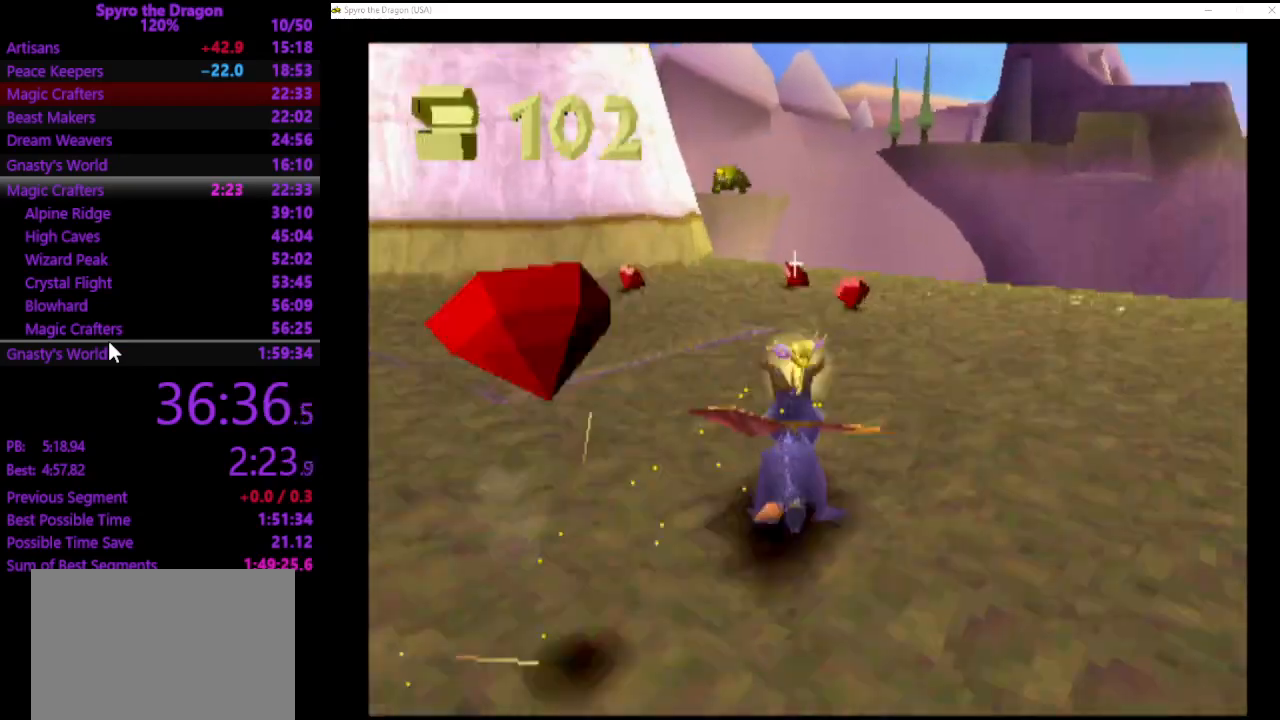
{"buttons": ["SQUARE"], "left_stick": "up-left", "events": [[367, "left_stick", "up-left"]]}
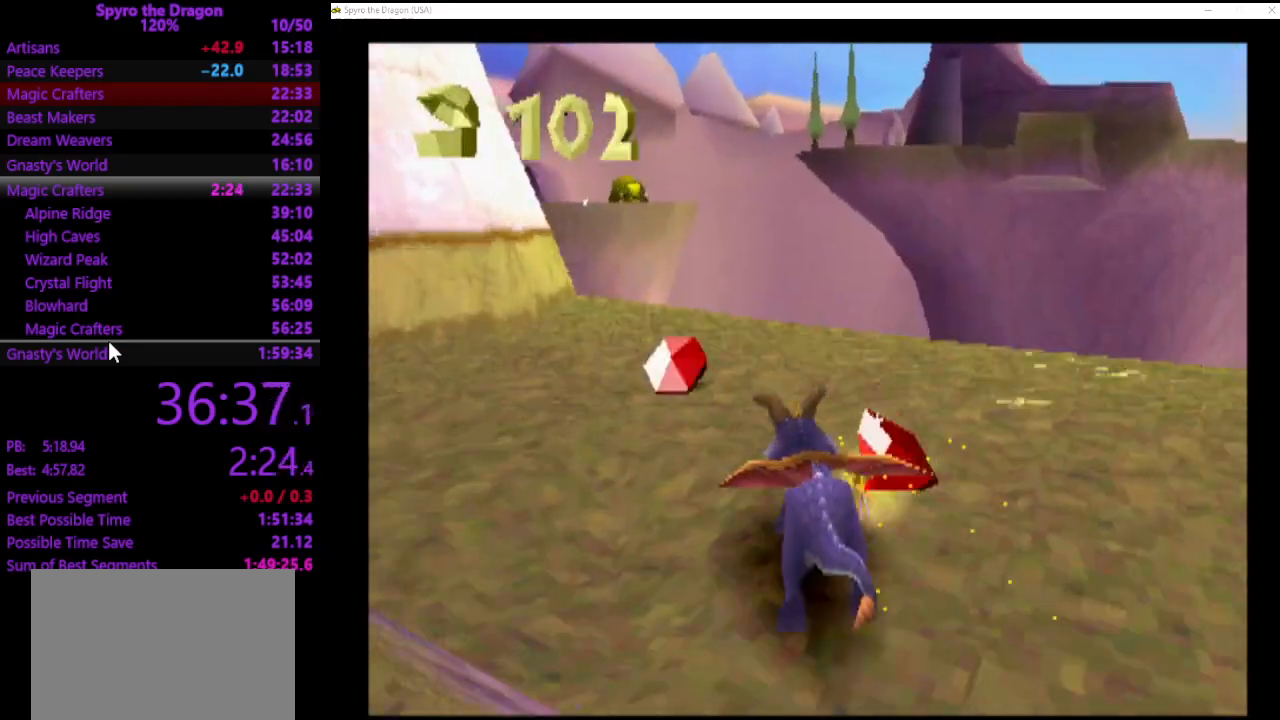
{"buttons": ["SQUARE"], "left_stick": "left", "events": [[33, "SQUARE", "up"], [33, "left_stick", "left"], [500, "SQUARE", "down"]]}
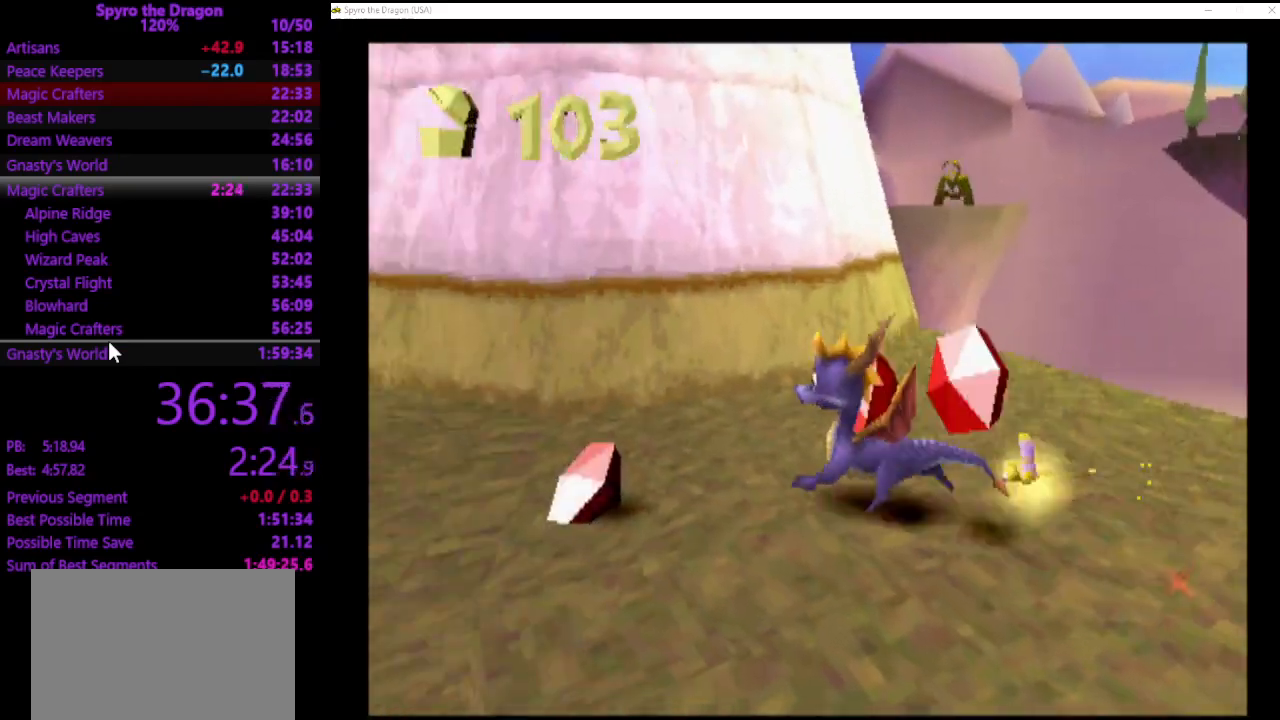
{"buttons": ["SQUARE"], "left_stick": "up", "events": [[267, "left_stick", "up-left"], [300, "CROSS", "down"], [433, "left_stick", "up"], [467, "CROSS", "up"]]}
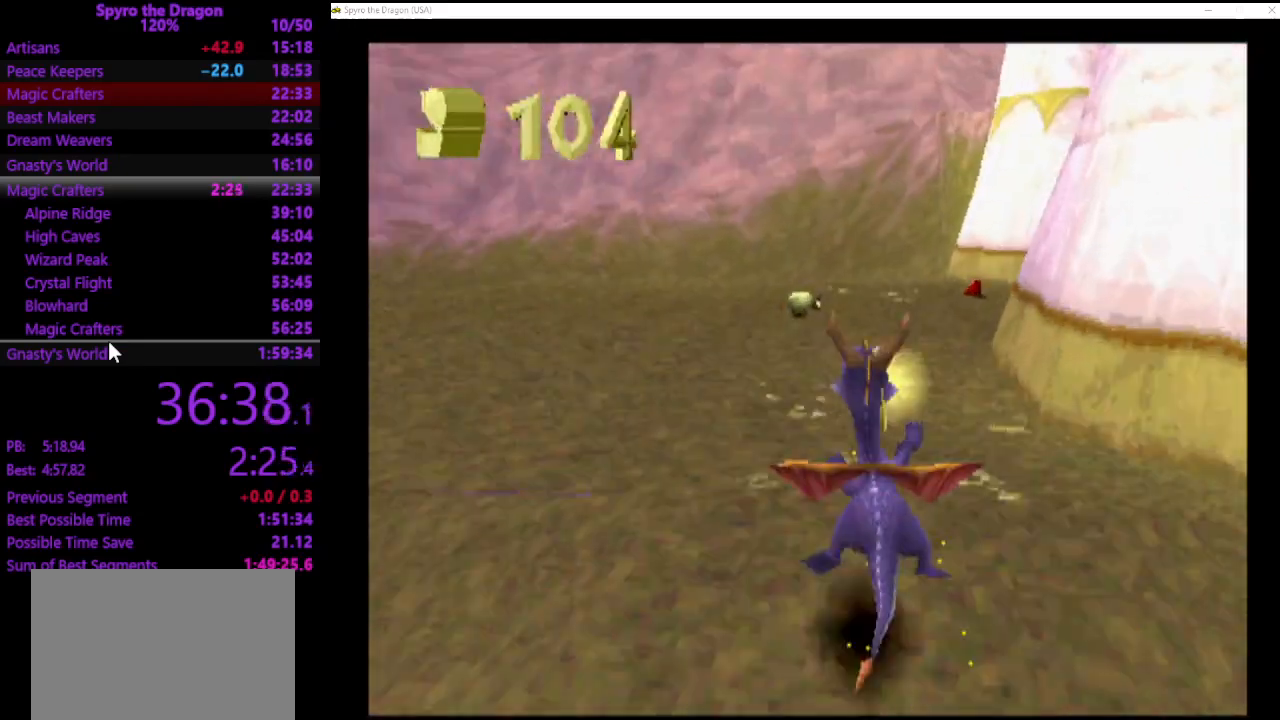
{"buttons": ["SQUARE"], "left_stick": "up-right", "events": [[300, "left_stick", "up-right"]]}
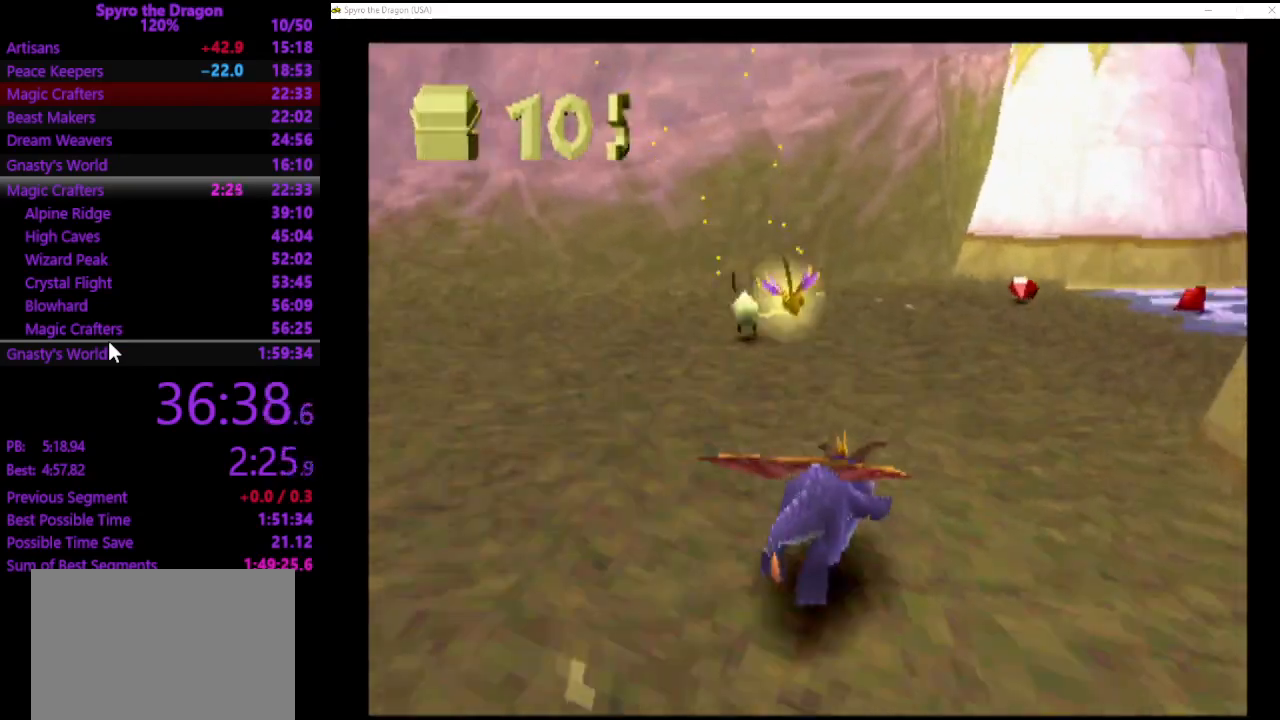
{"buttons": ["SQUARE"], "left_stick": "up-right", "events": [[167, "left_stick", "up"], [400, "left_stick", "up-right"]]}
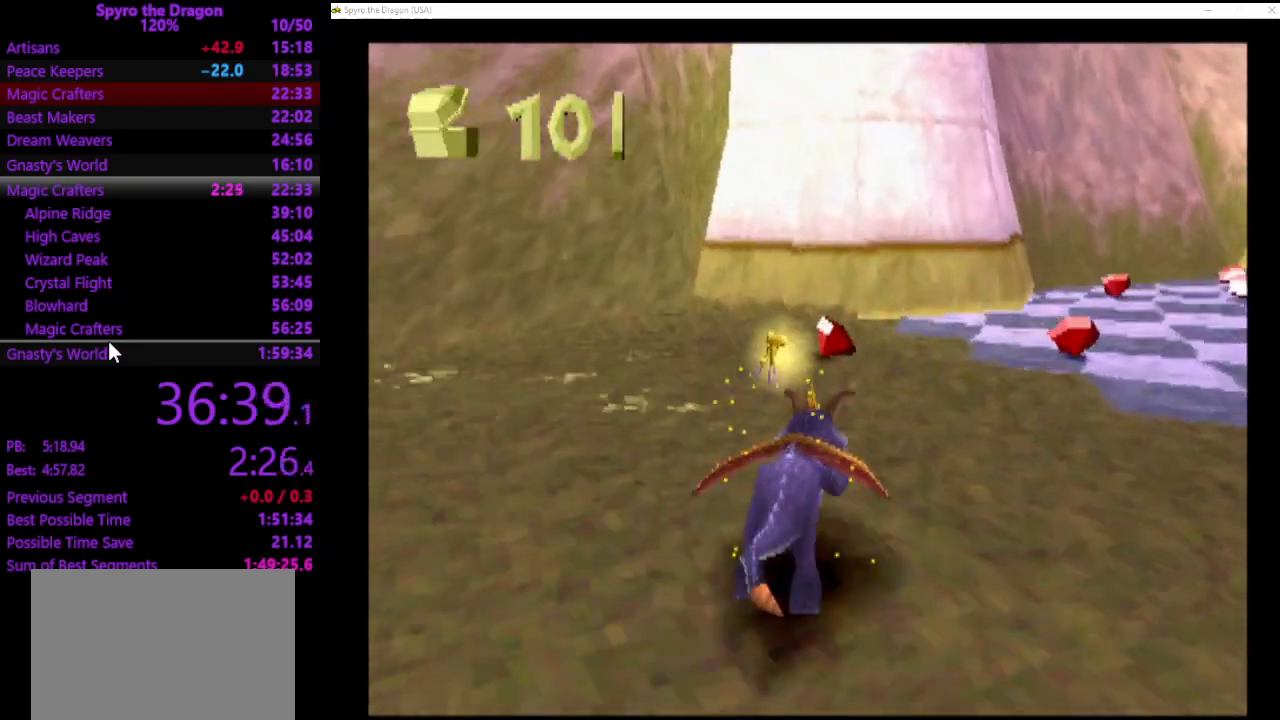
{"buttons": ["SQUARE"], "left_stick": "up", "events": [[333, "left_stick", "up"]]}
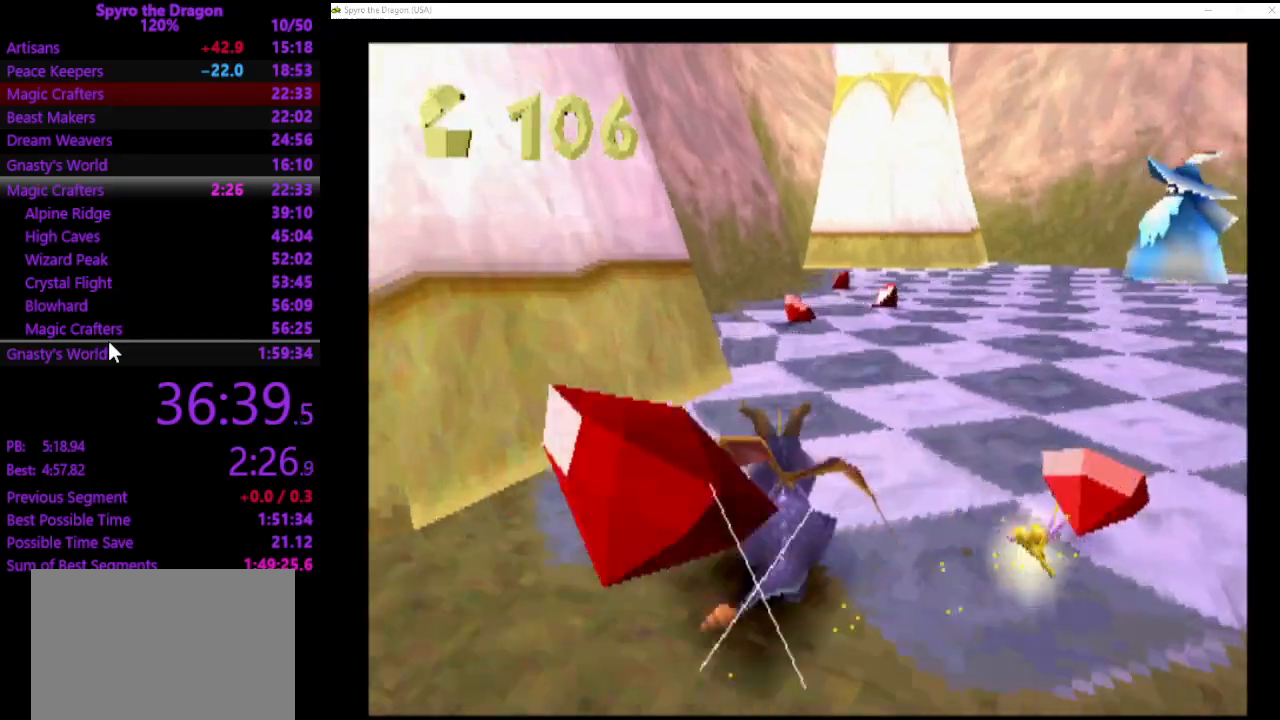
{"buttons": ["SQUARE"], "left_stick": "up", "events": []}
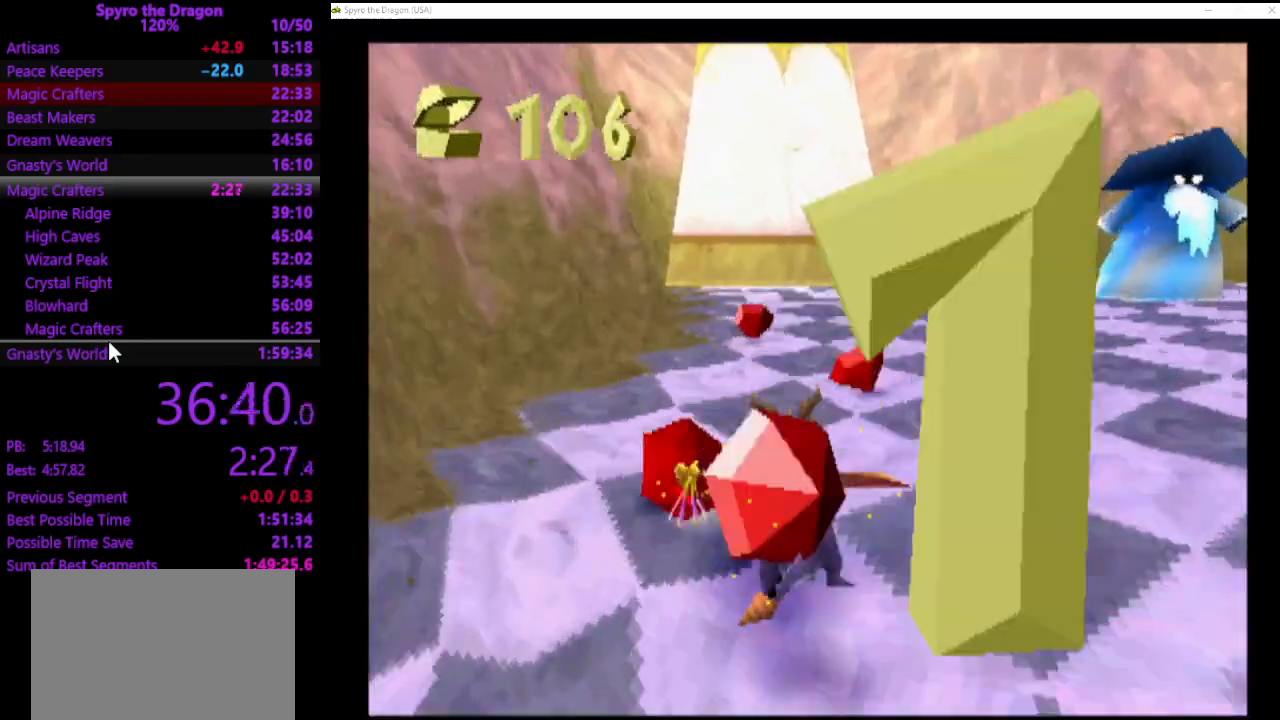
{"buttons": ["CIRCLE"], "left_stick": "up-right", "events": [[233, "left_stick", "up-right"], [367, "SQUARE", "up"], [467, "CIRCLE", "down"]]}
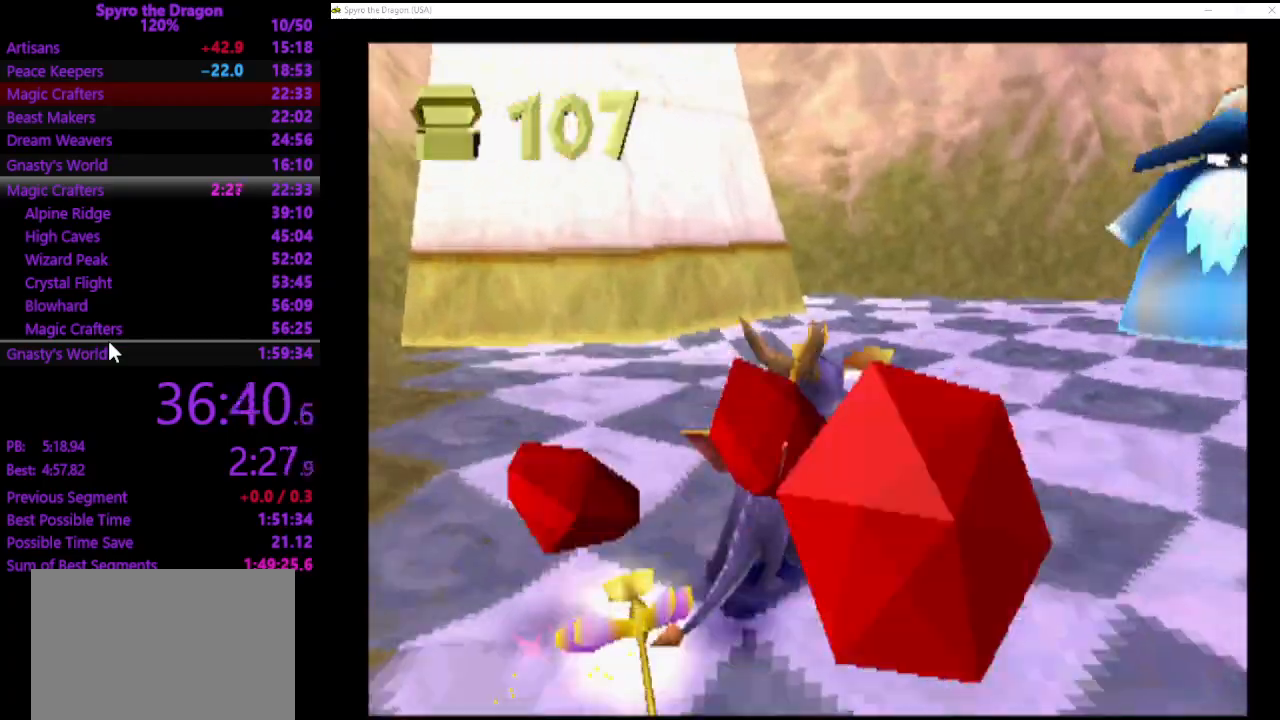
{"buttons": ["CROSS"], "left_stick": "right", "events": [[33, "CIRCLE", "up"], [133, "SQUARE", "down"], [400, "SQUARE", "up"], [400, "left_stick", "right"], [467, "CROSS", "down"]]}
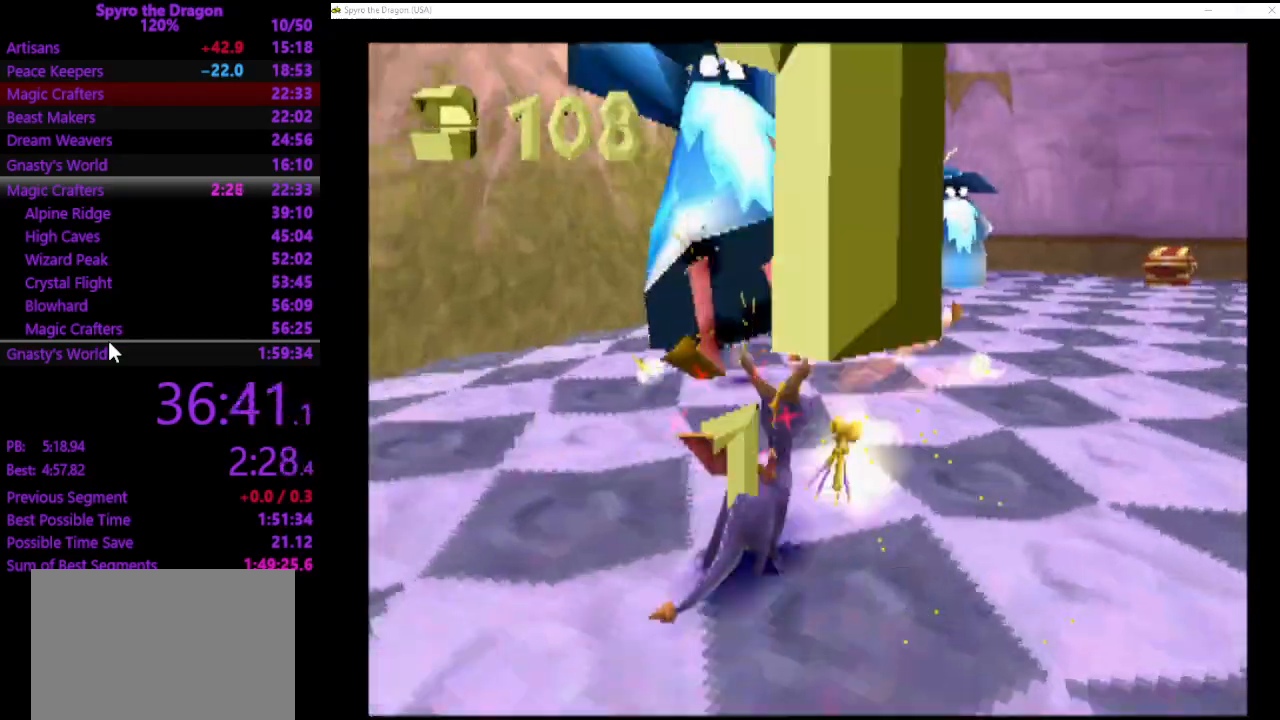
{"buttons": ["SQUARE"], "left_stick": "up-left", "events": [[67, "CROSS", "up"], [100, "SQUARE", "down"], [167, "left_stick", "up-right"], [367, "left_stick", "up"], [467, "left_stick", "up-left"]]}
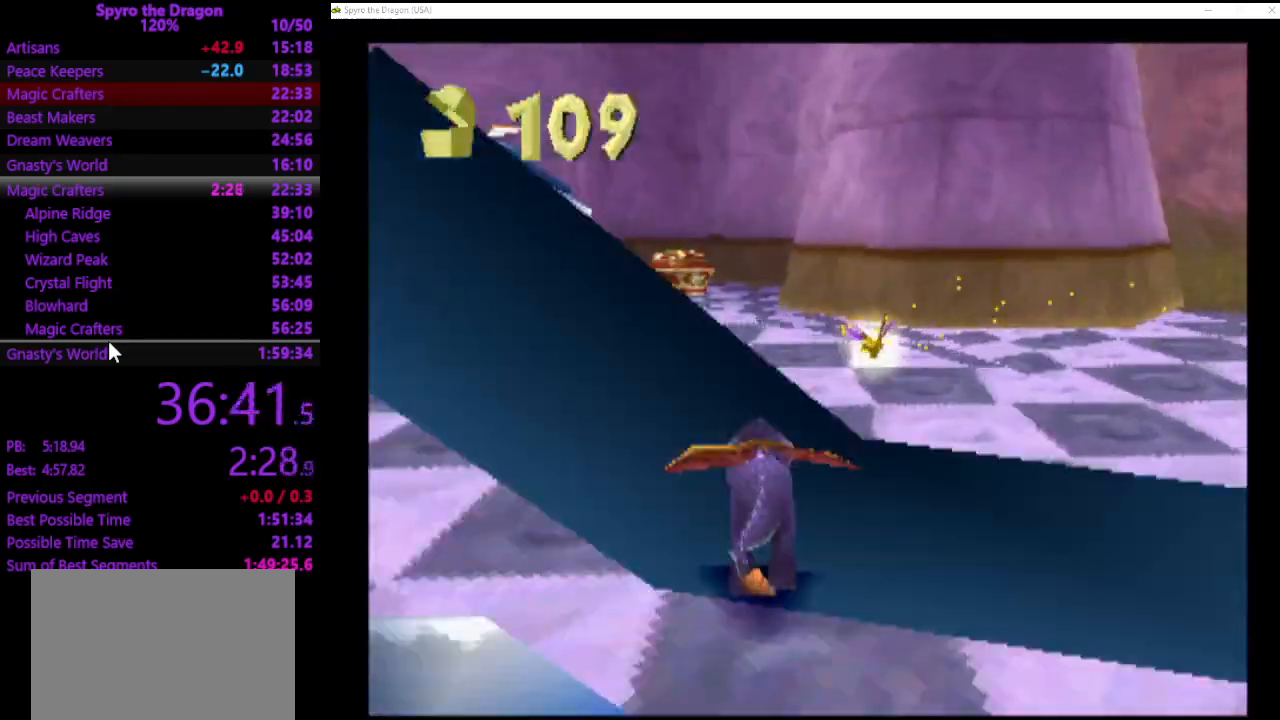
{"buttons": ["SQUARE"], "left_stick": "up-right", "events": [[133, "SQUARE", "up"], [233, "CIRCLE", "down"], [300, "CIRCLE", "up"], [367, "SQUARE", "down"], [400, "left_stick", "up-right"]]}
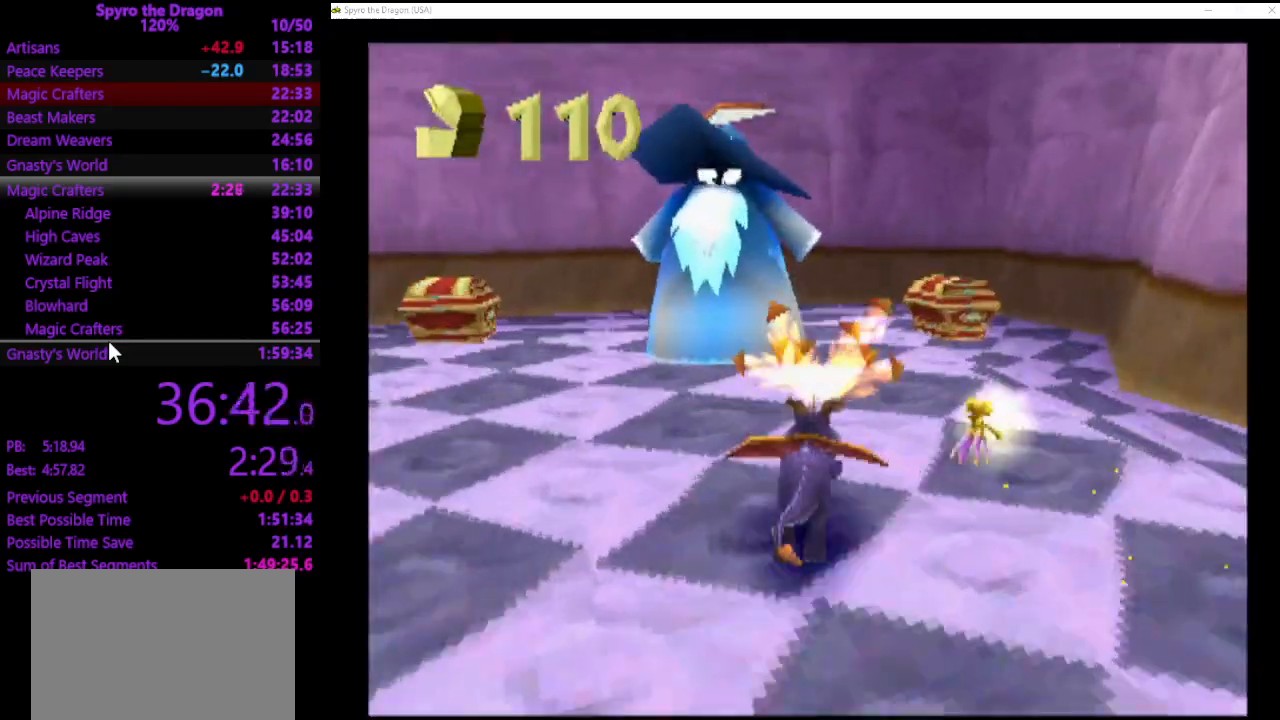
{"buttons": [], "left_stick": "up", "events": [[333, "left_stick", "up"], [400, "SQUARE", "up"]]}
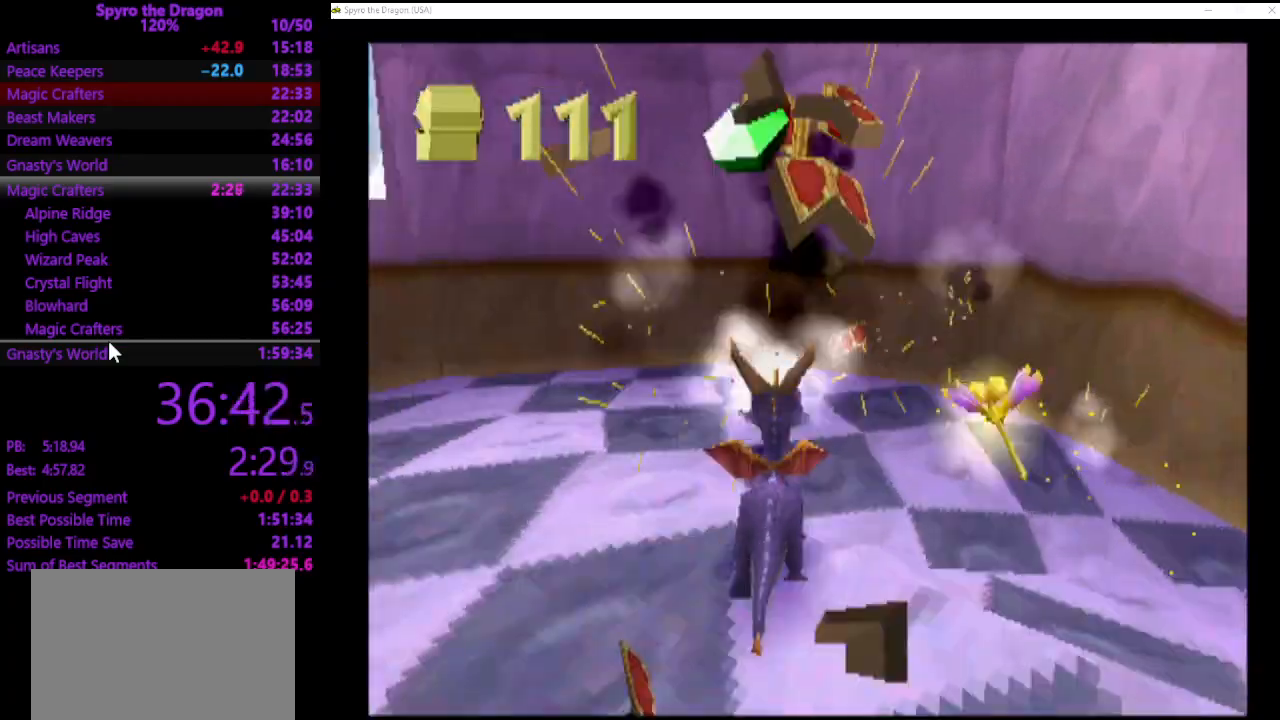
{"buttons": [], "left_stick": "down-left", "events": [[67, "left_stick", "up-left"], [233, "left_stick", "down-left"]]}
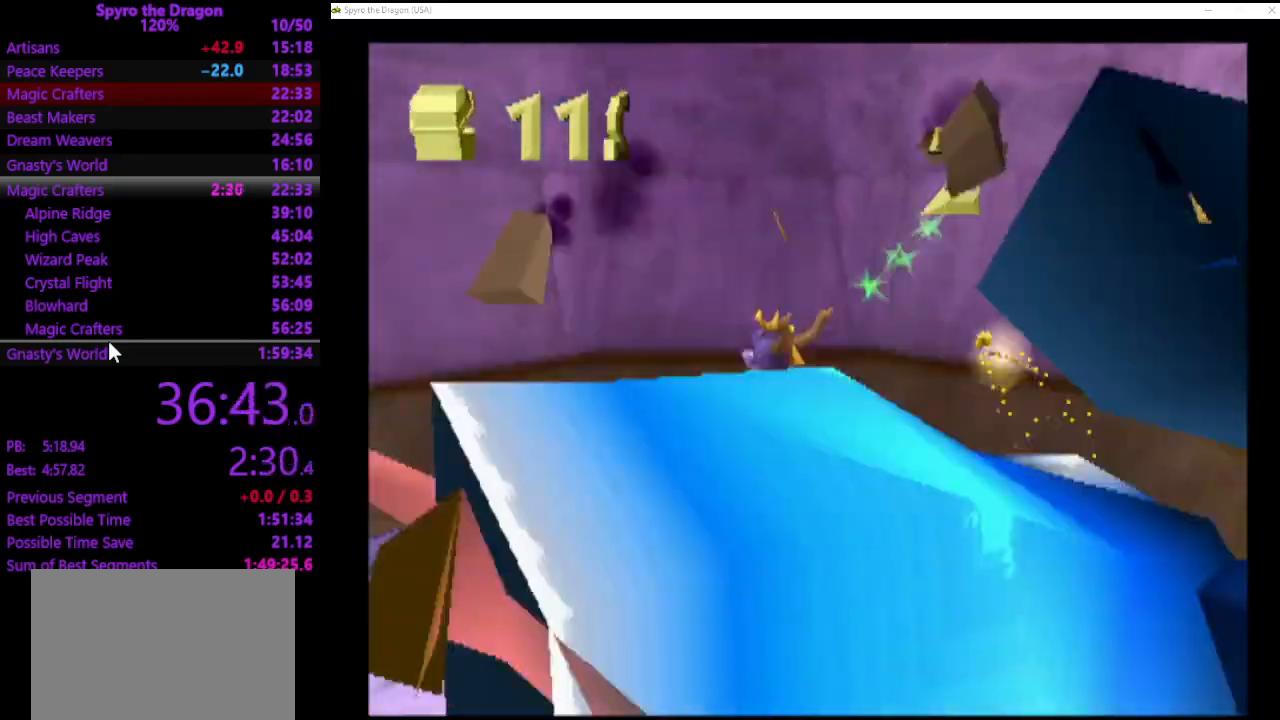
{"buttons": ["SQUARE"], "left_stick": "left", "events": [[67, "left_stick", "left"], [333, "SQUARE", "down"]]}
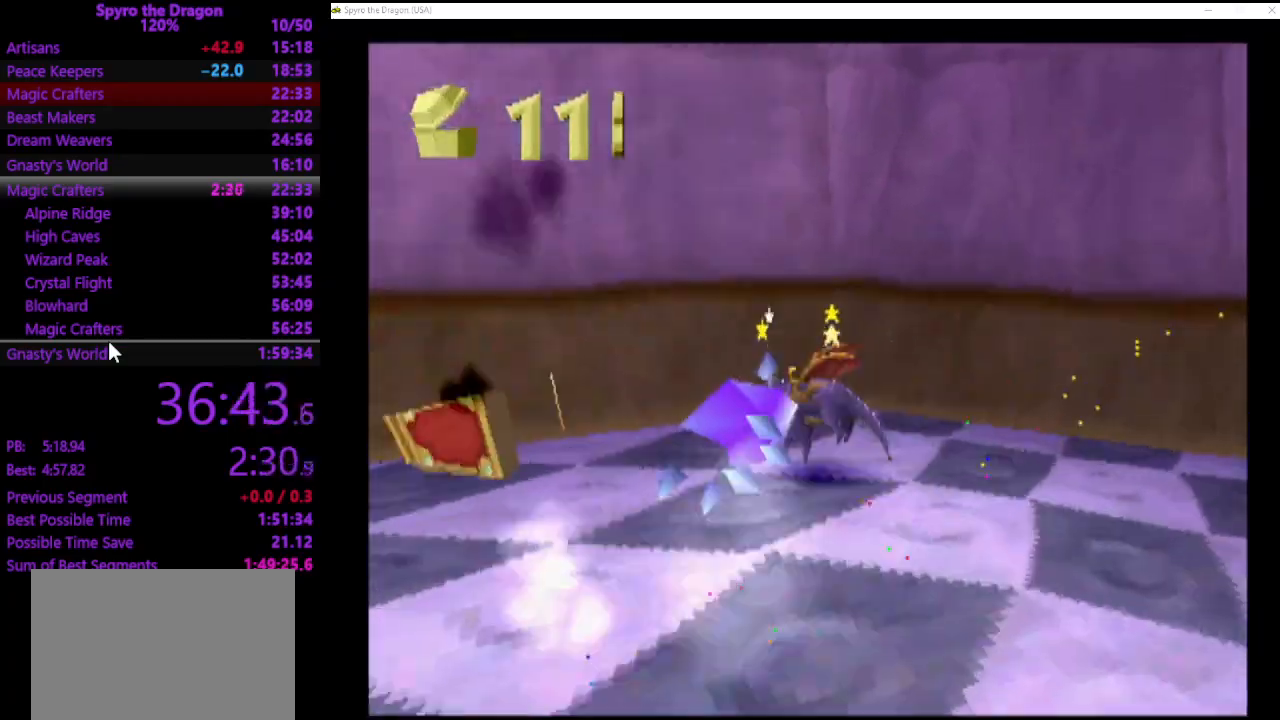
{"buttons": [], "left_stick": "left", "events": [[33, "left_stick", "up-left"], [267, "SQUARE", "up"], [267, "left_stick", "left"]]}
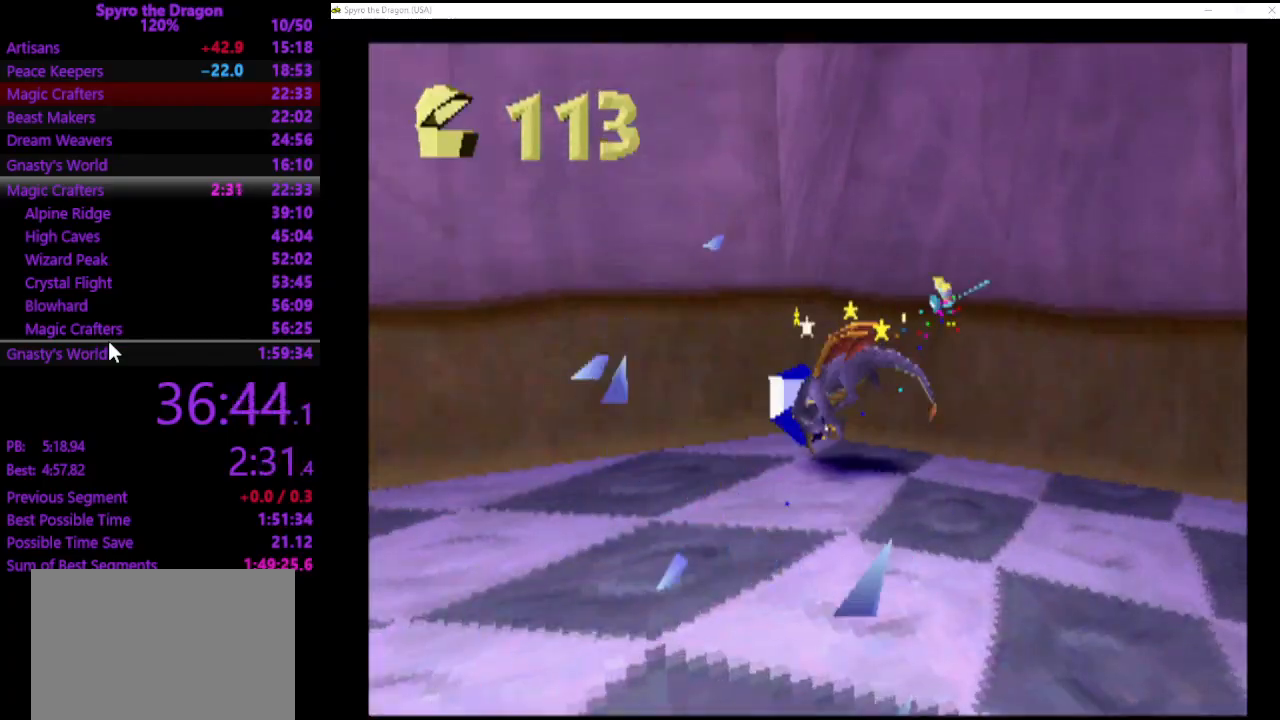
{"buttons": ["SQUARE"], "left_stick": "up-left", "events": [[133, "SQUARE", "down"], [467, "left_stick", "up-left"]]}